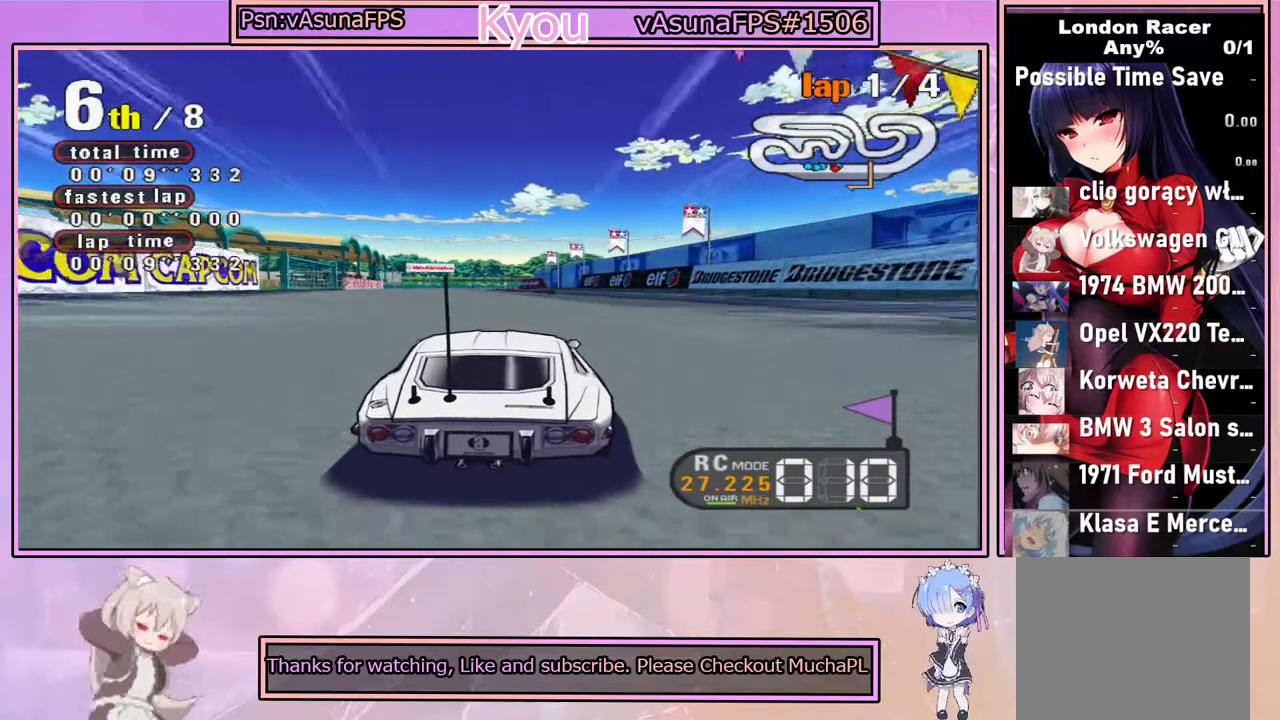
Gameplay with a controller (PlayStation layout); each line is a JSON object with the inputs held at the frame after it. "events" lists button and stick changes between this image and that frame as [ms after this image, input, new state], when the widget could be followed in between.
{"buttons": ["CROSS"], "left_stick": "center", "right_stick": "center", "events": []}
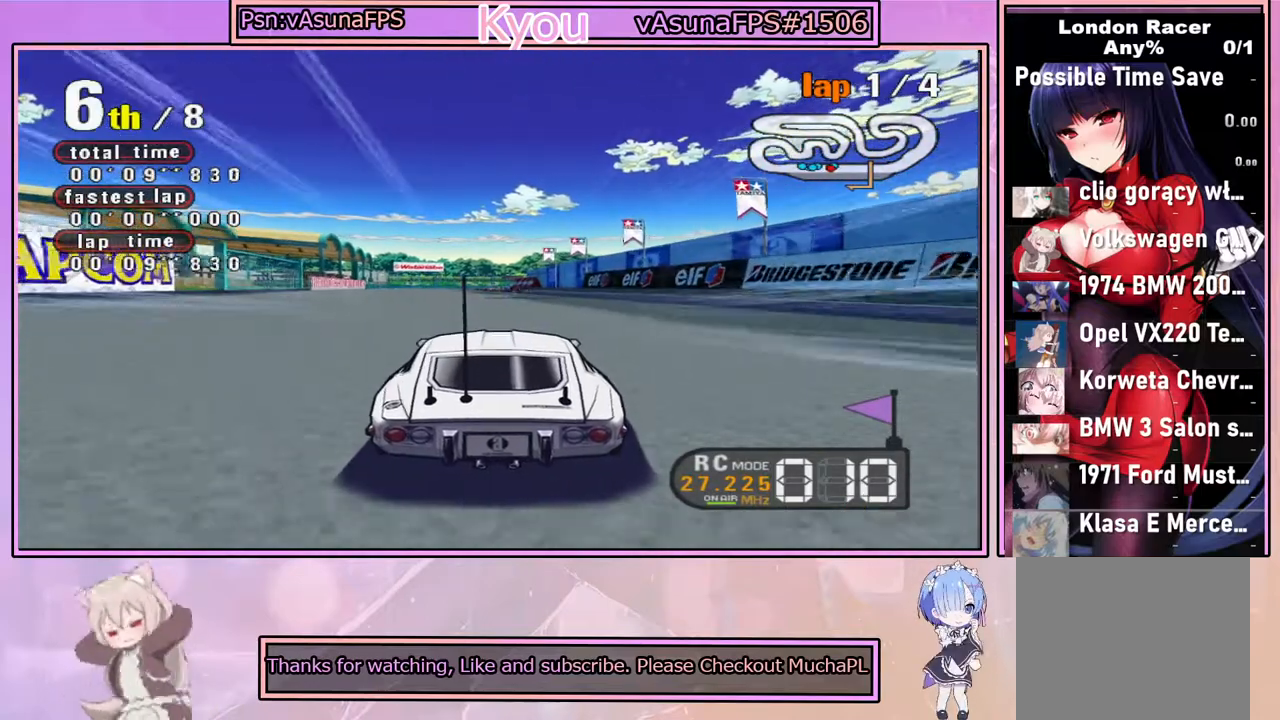
{"buttons": ["CROSS"], "left_stick": "center", "right_stick": "center", "events": []}
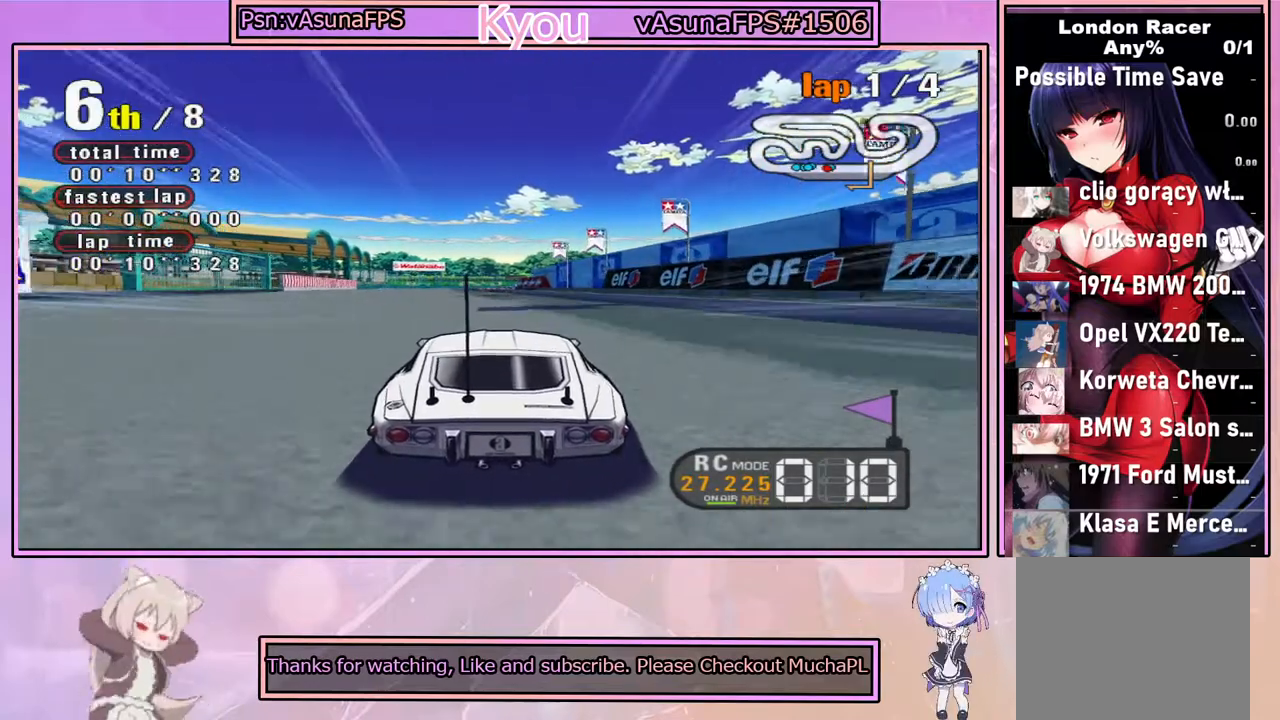
{"buttons": ["CROSS"], "left_stick": "center", "right_stick": "center", "events": []}
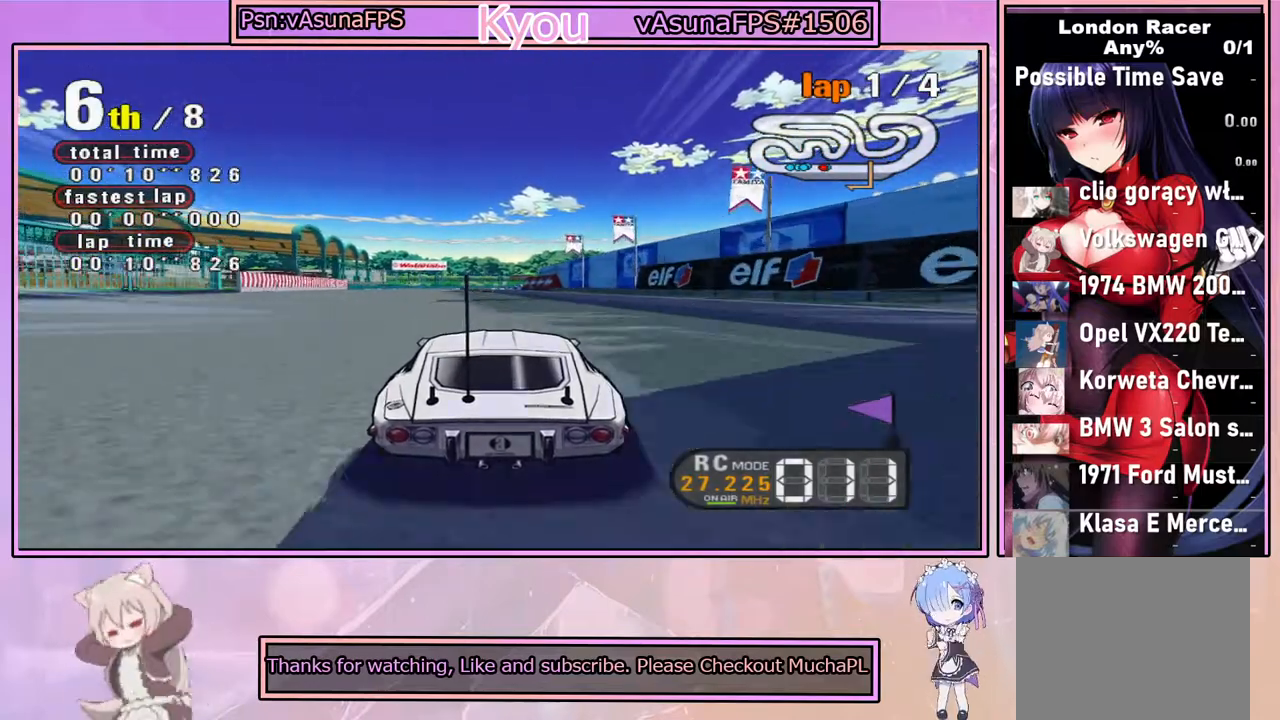
{"buttons": ["CROSS"], "left_stick": "center", "right_stick": "center", "events": []}
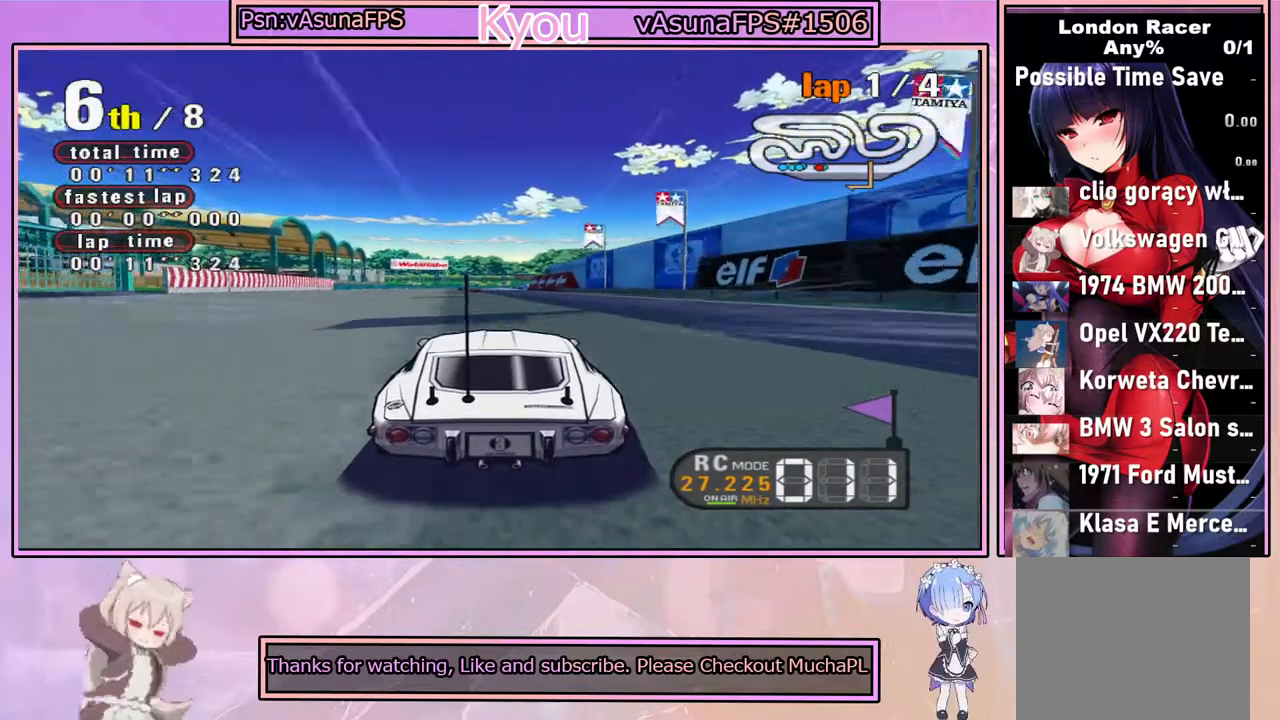
{"buttons": ["CROSS"], "left_stick": "center", "right_stick": "center", "events": []}
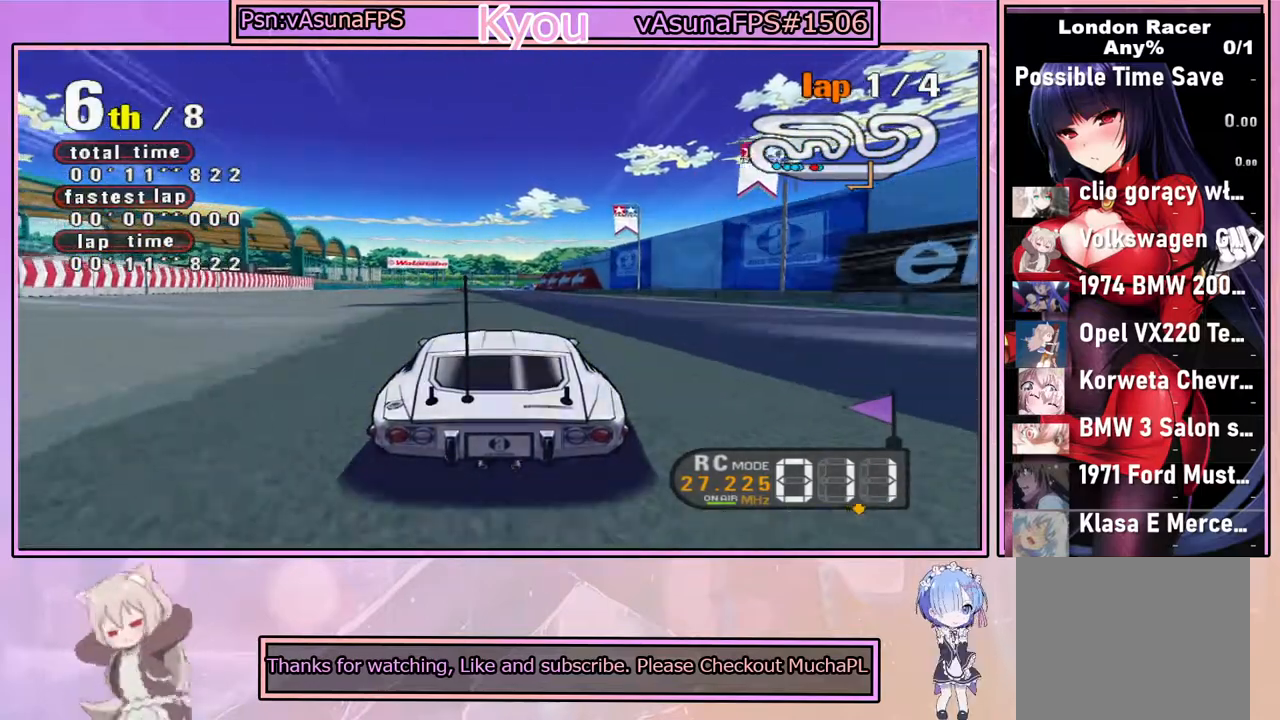
{"buttons": ["CROSS"], "left_stick": "center", "right_stick": "center", "events": []}
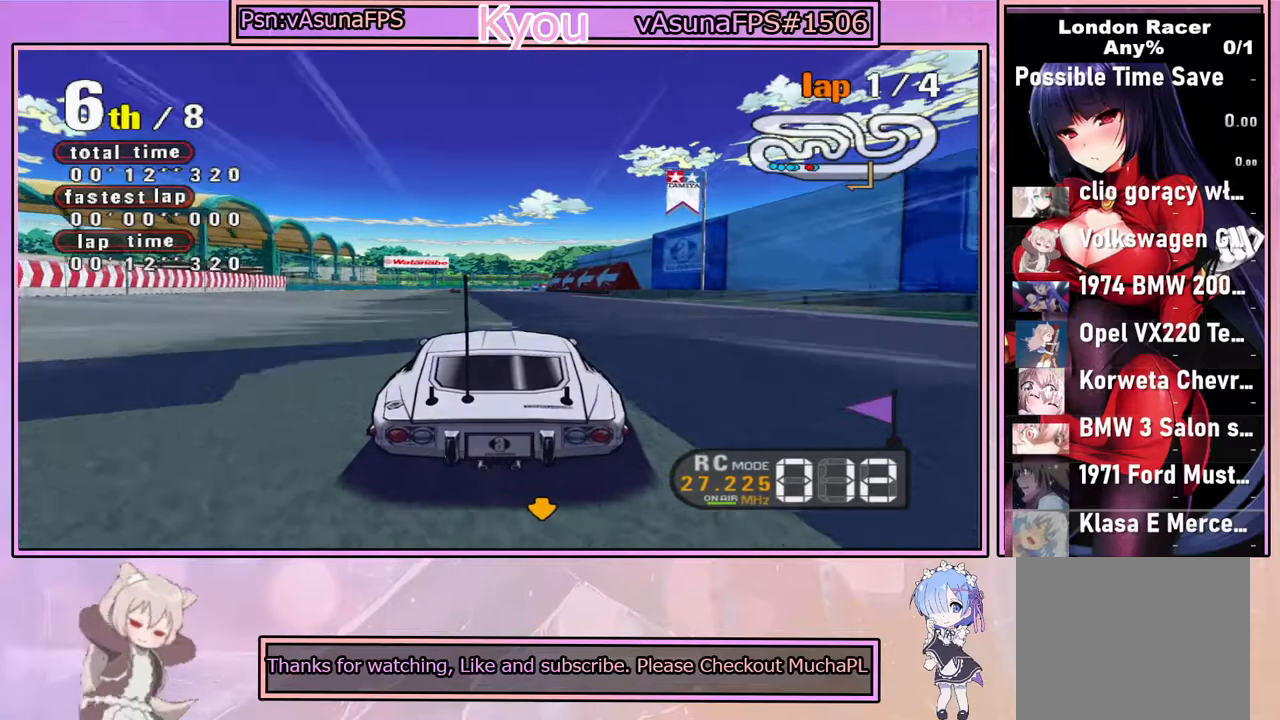
{"buttons": ["CROSS"], "left_stick": "center", "right_stick": "center", "events": []}
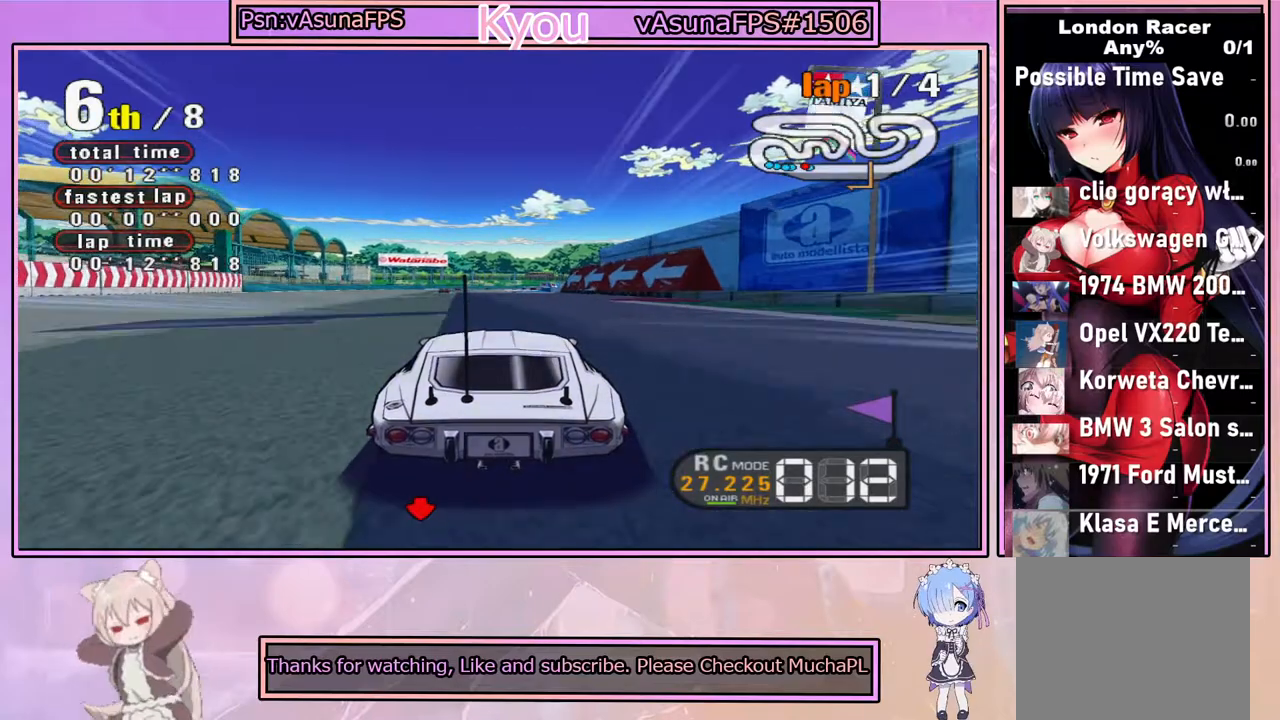
{"buttons": ["CROSS"], "left_stick": "center", "right_stick": "center", "events": []}
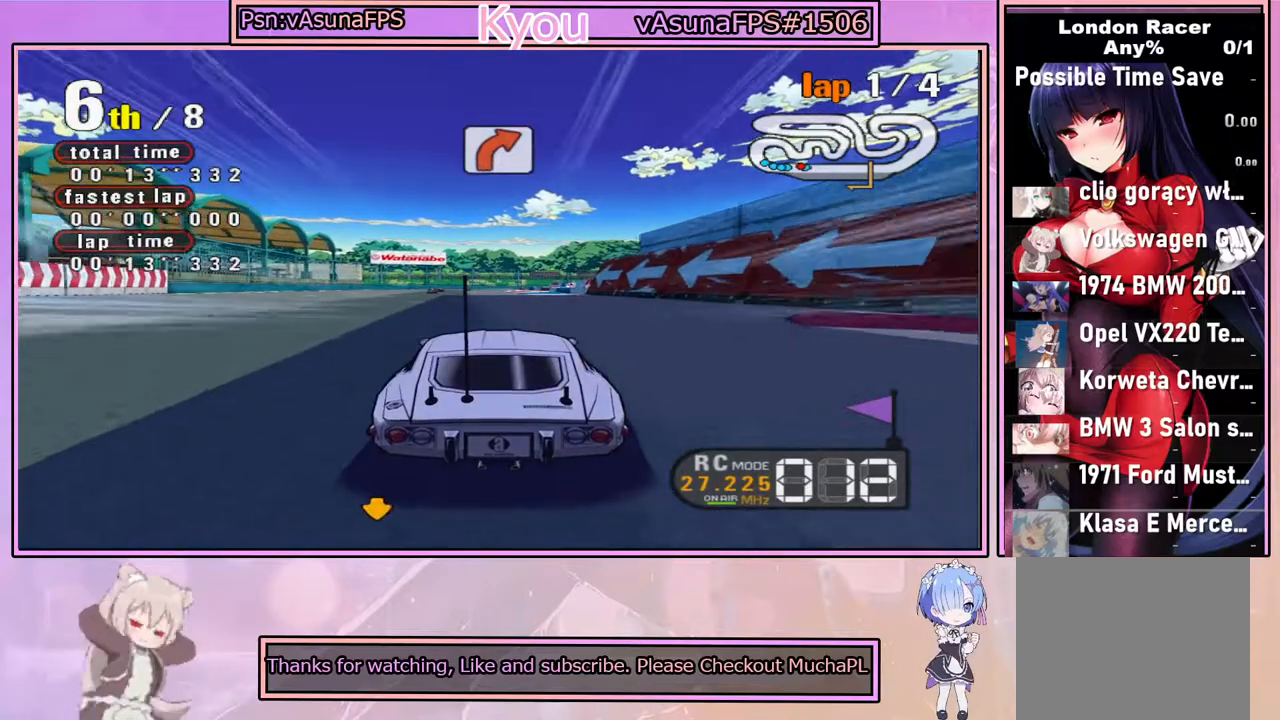
{"buttons": ["CROSS"], "left_stick": "center", "right_stick": "center", "events": []}
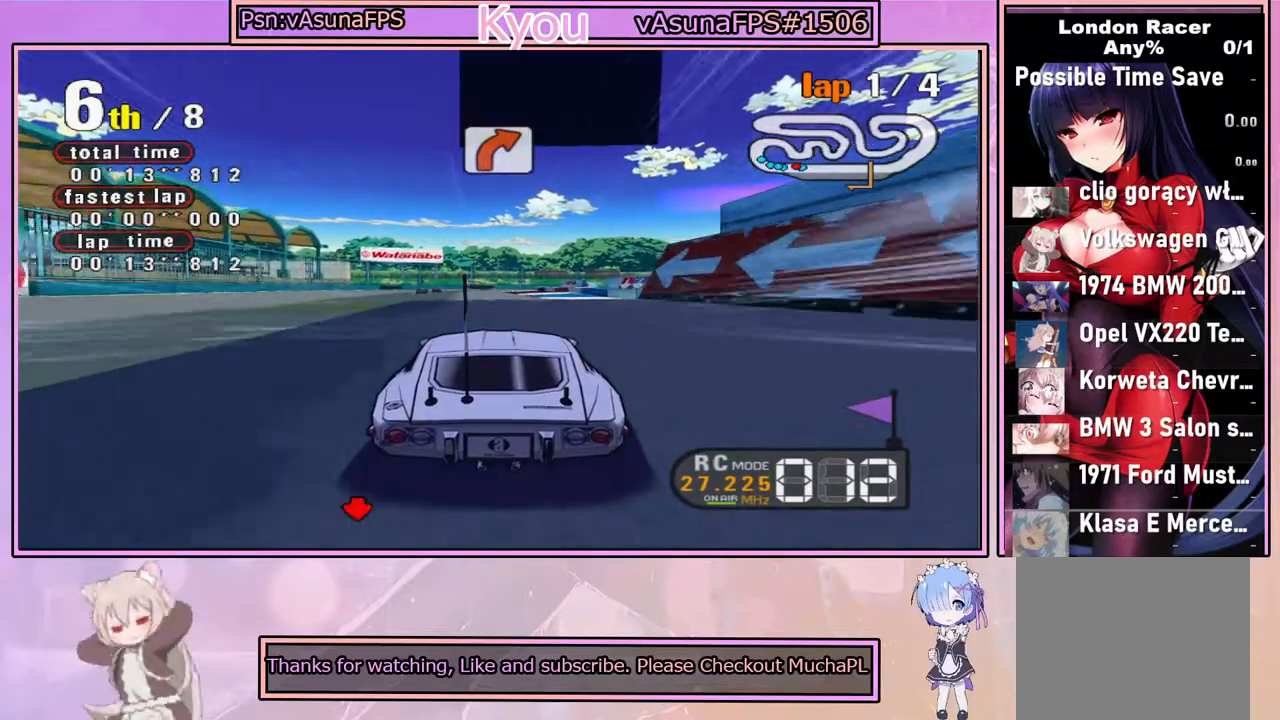
{"buttons": ["CROSS"], "left_stick": "center", "right_stick": "center", "events": []}
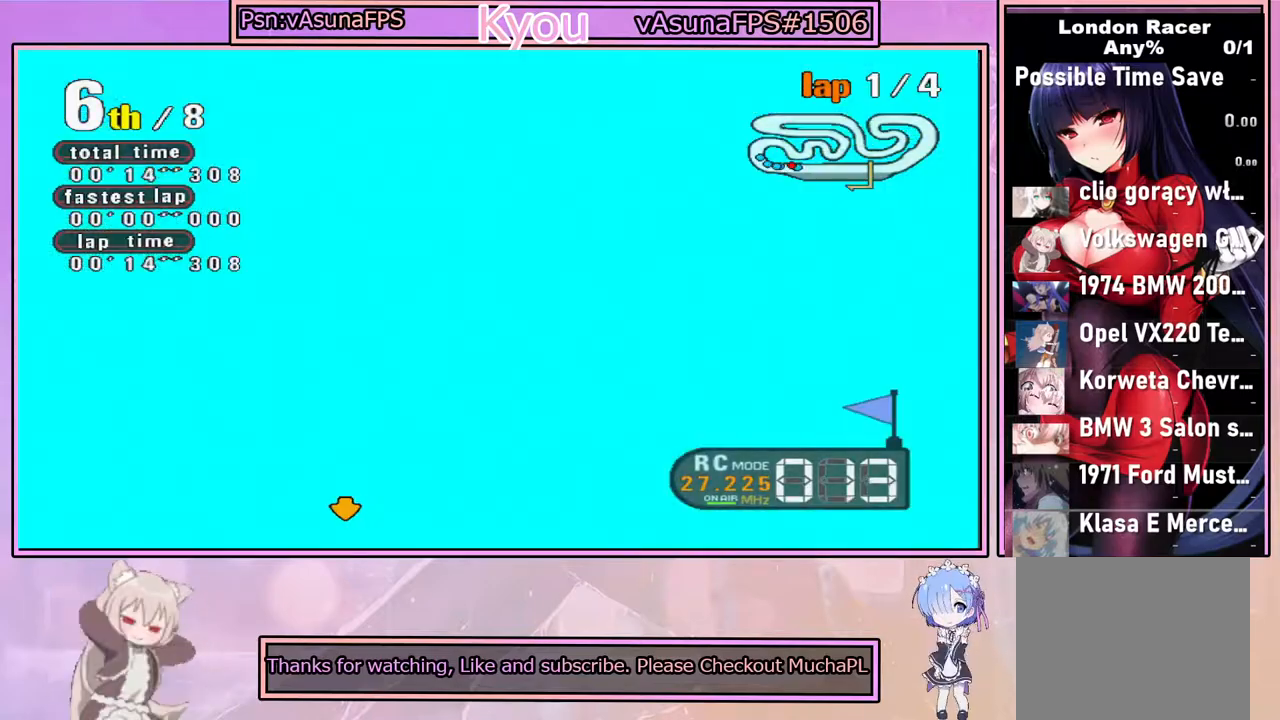
{"buttons": ["CROSS"], "left_stick": "center", "right_stick": "center", "events": [[283, "left_stick", "left"], [400, "left_stick", "center"]]}
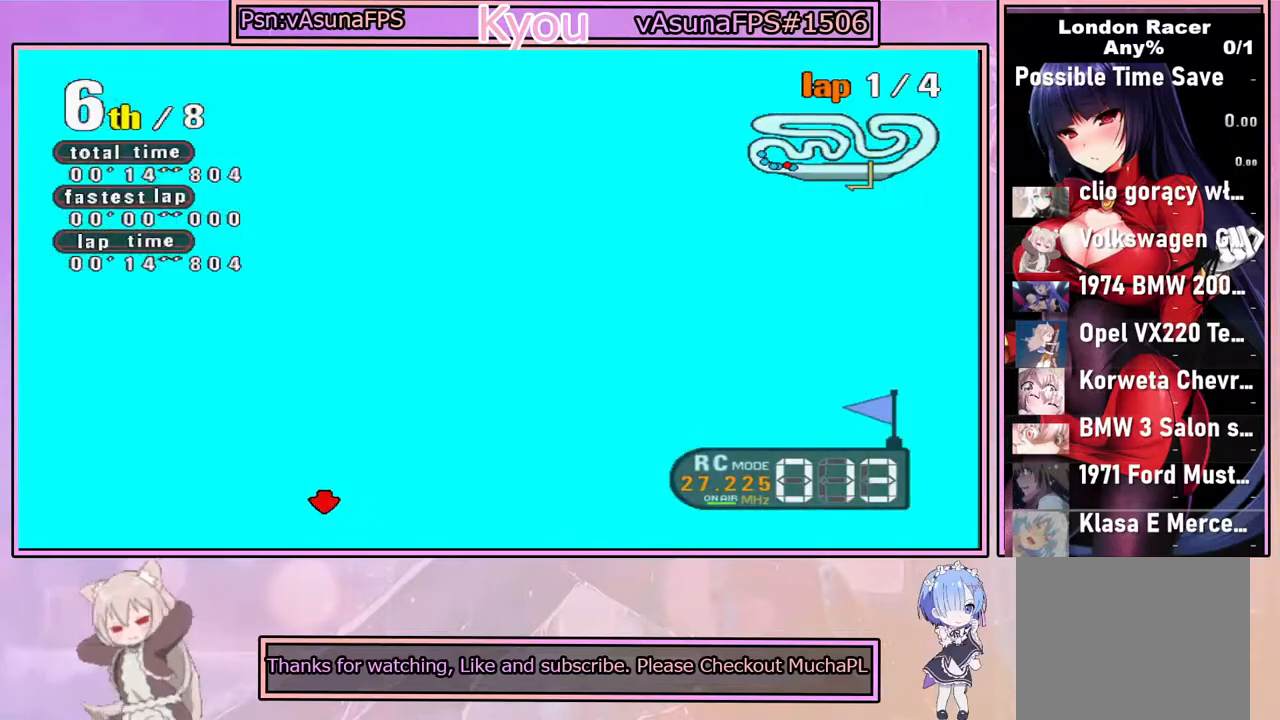
{"buttons": ["CROSS"], "left_stick": "center", "right_stick": "center", "events": [[167, "left_stick", "right"], [283, "left_stick", "center"]]}
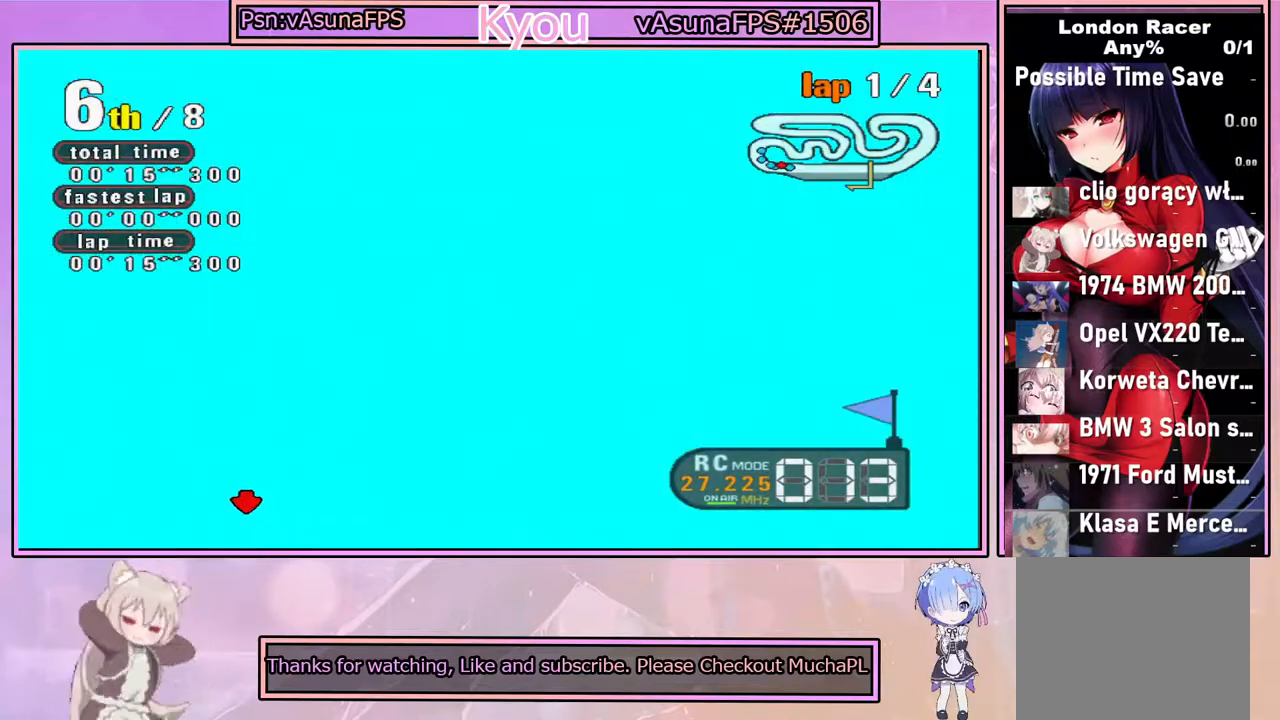
{"buttons": ["CROSS"], "left_stick": "center", "right_stick": "center", "events": []}
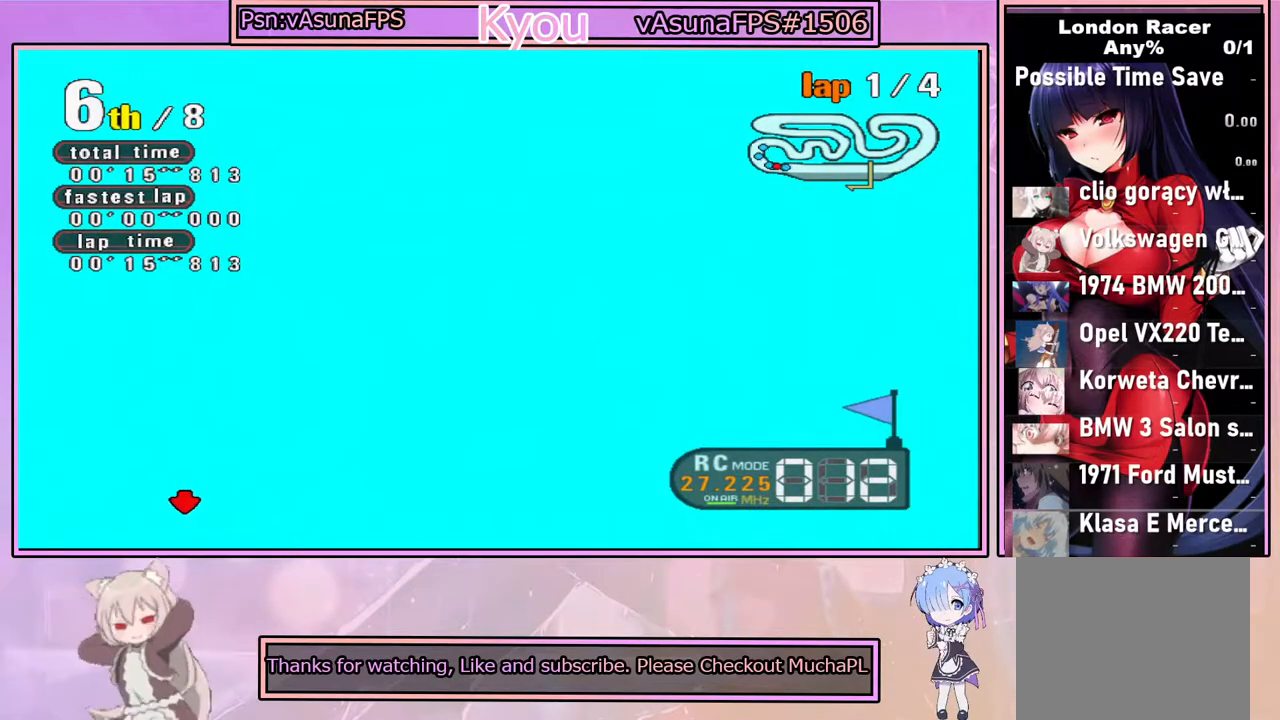
{"buttons": [], "left_stick": "right", "right_stick": "center", "events": [[117, "CROSS", "up"], [383, "left_stick", "right"]]}
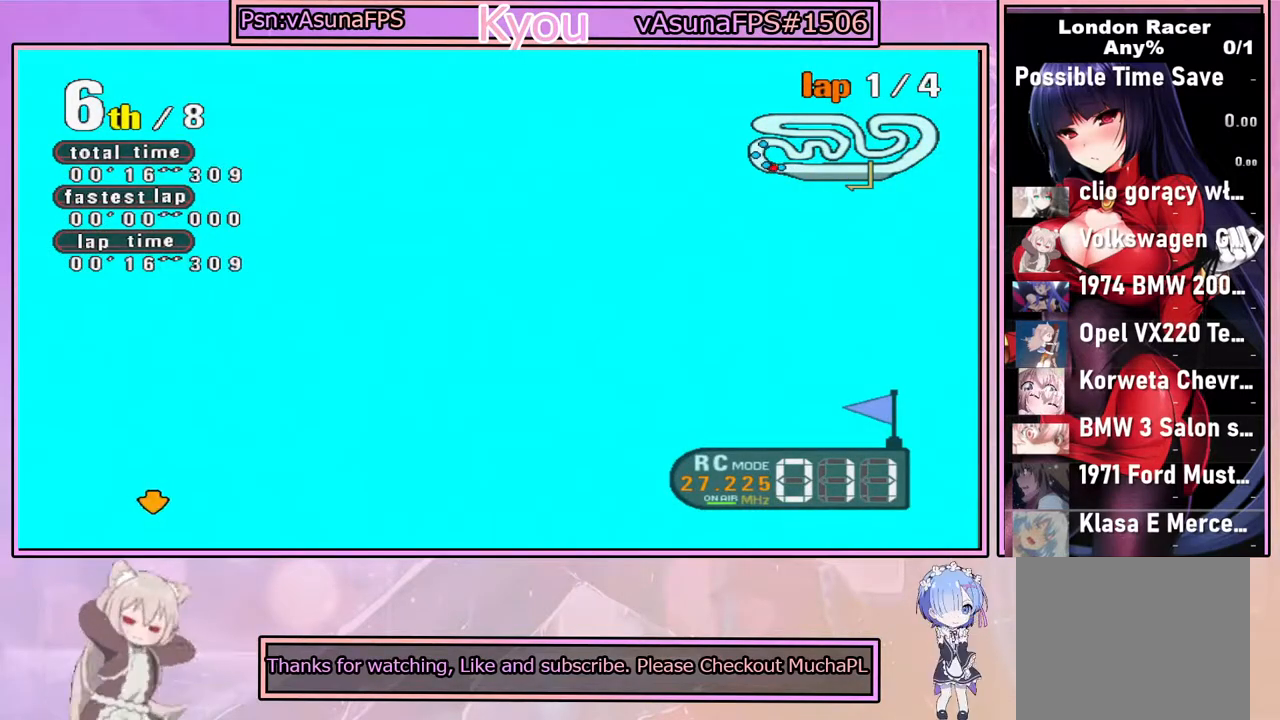
{"buttons": [], "left_stick": "right", "right_stick": "center", "events": [[100, "left_stick", "center"], [383, "left_stick", "right"]]}
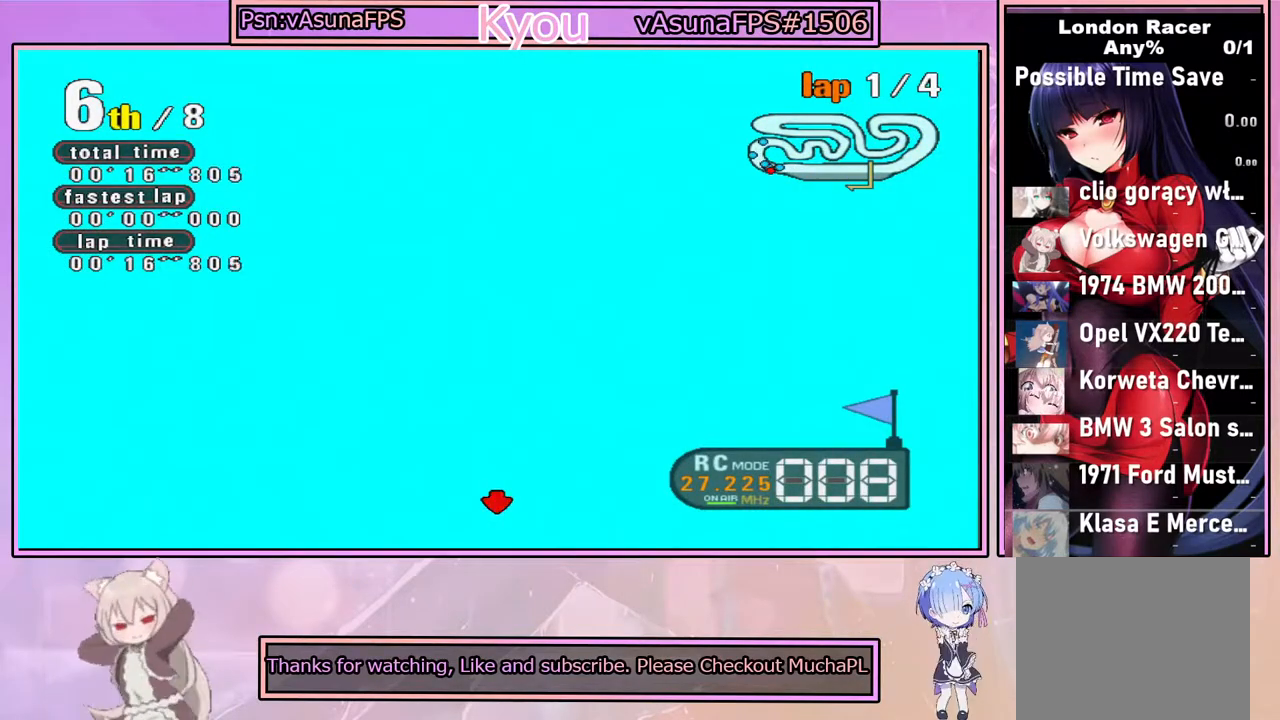
{"buttons": ["CROSS"], "left_stick": "center", "right_stick": "center", "events": [[50, "left_stick", "center"], [350, "CROSS", "down"]]}
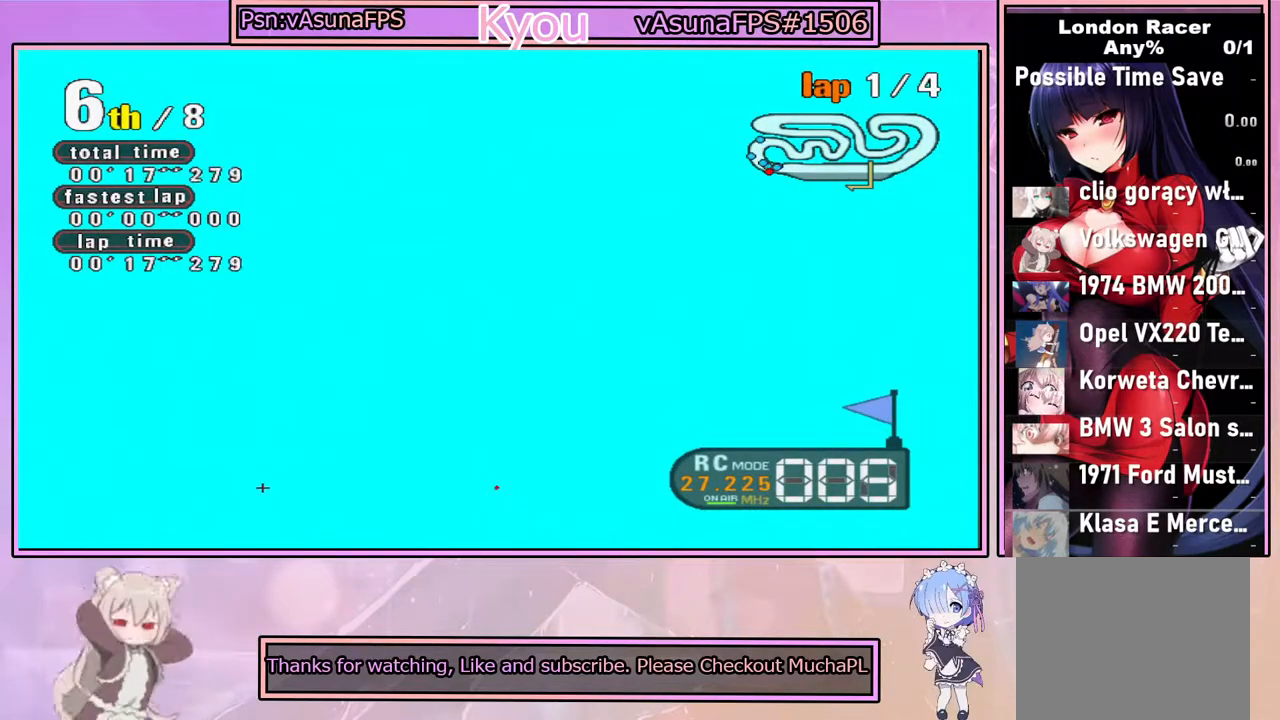
{"buttons": ["CROSS"], "left_stick": "center", "right_stick": "center", "events": []}
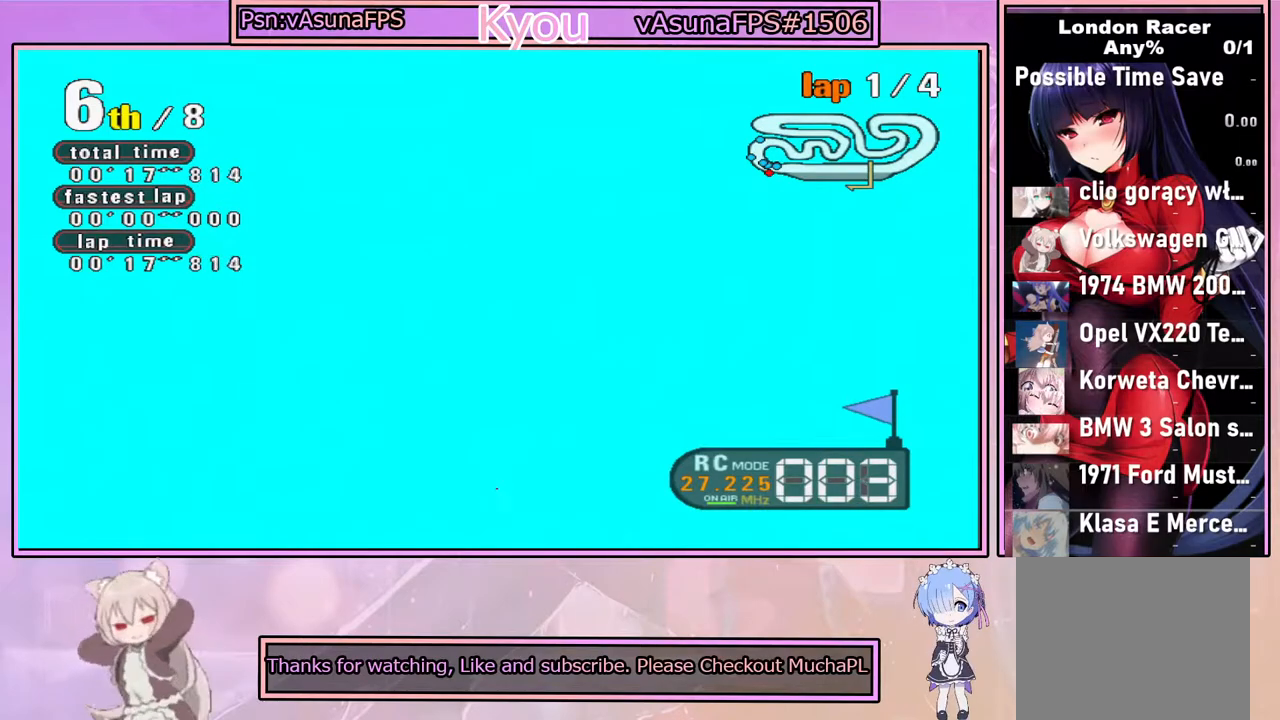
{"buttons": ["CROSS"], "left_stick": "center", "right_stick": "center", "events": []}
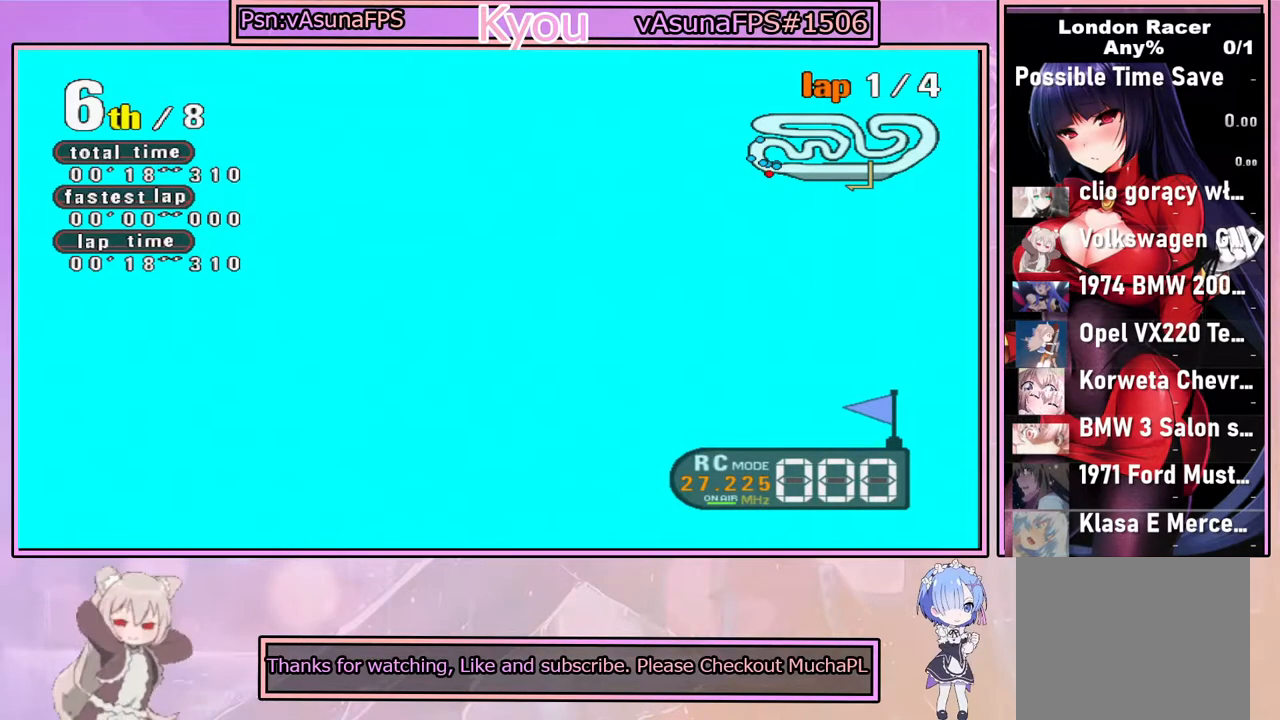
{"buttons": ["CROSS"], "left_stick": "right", "right_stick": "center", "events": [[67, "left_stick", "right"], [283, "left_stick", "center"], [500, "left_stick", "right"]]}
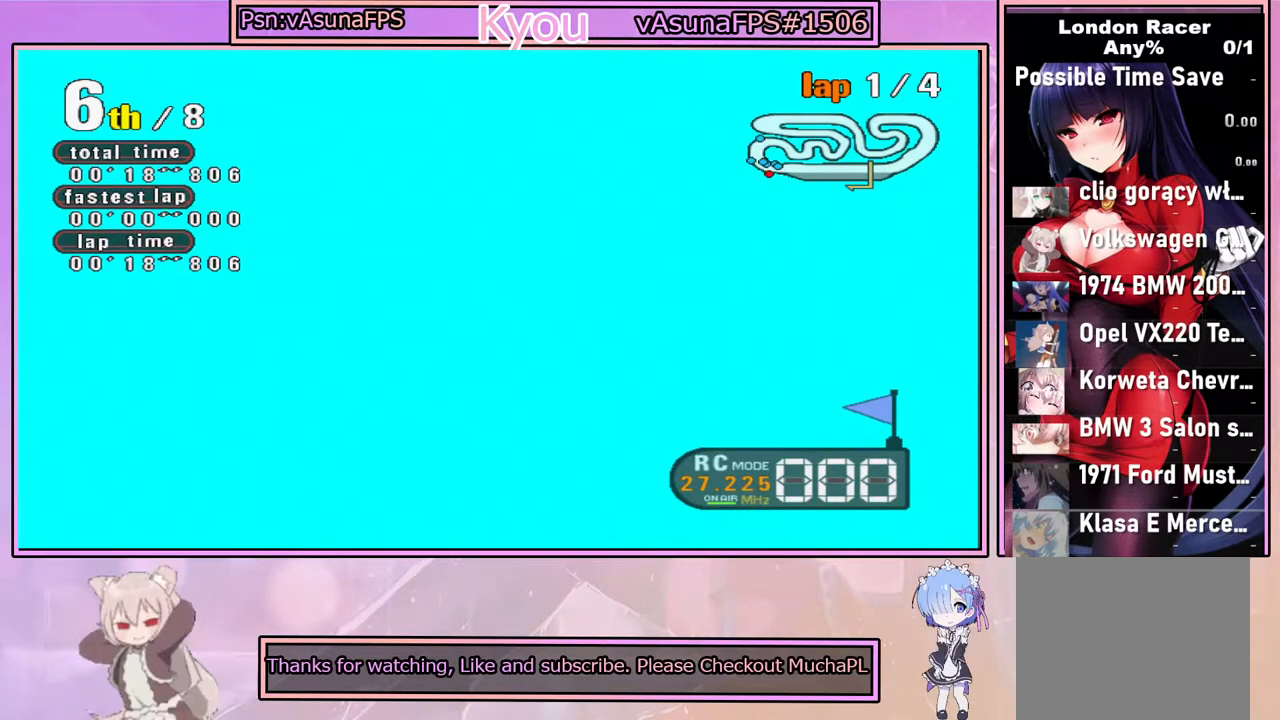
{"buttons": ["CROSS"], "left_stick": "right", "right_stick": "center", "events": [[183, "left_stick", "center"], [417, "left_stick", "right"]]}
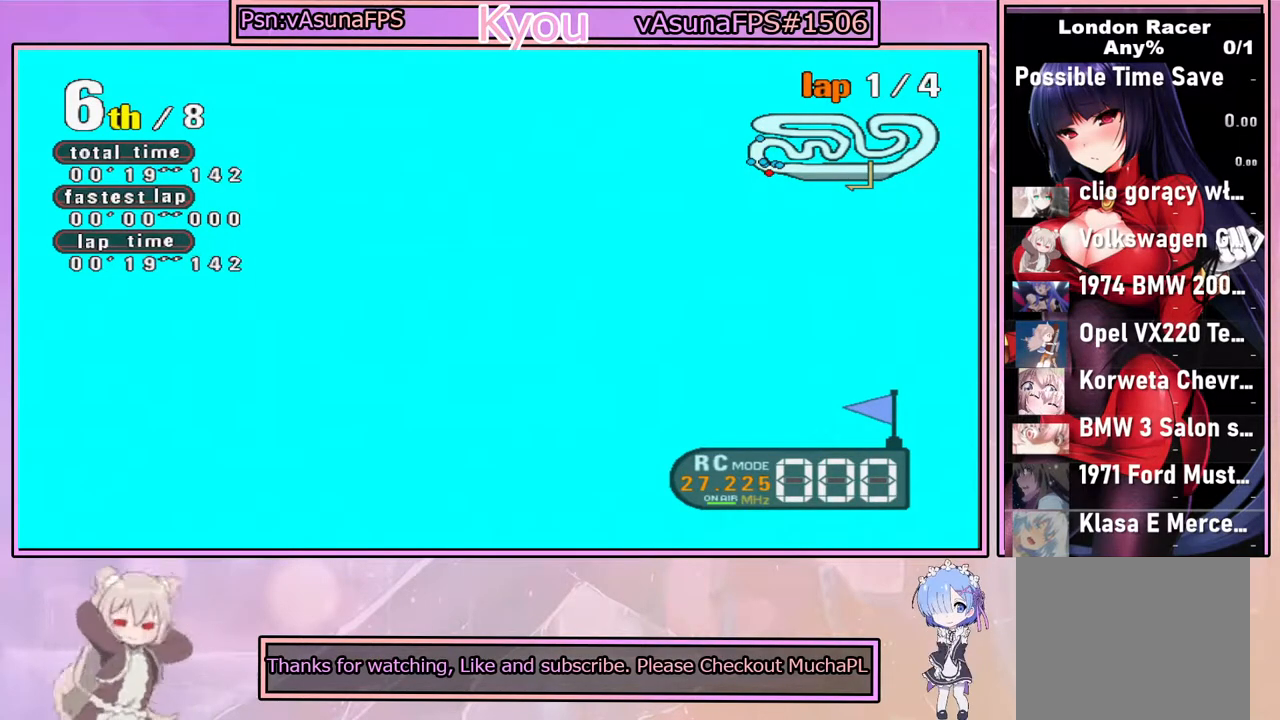
{"buttons": ["CROSS"], "left_stick": "center", "right_stick": "center", "events": [[117, "left_stick", "center"], [167, "left_stick", "left"], [350, "left_stick", "center"]]}
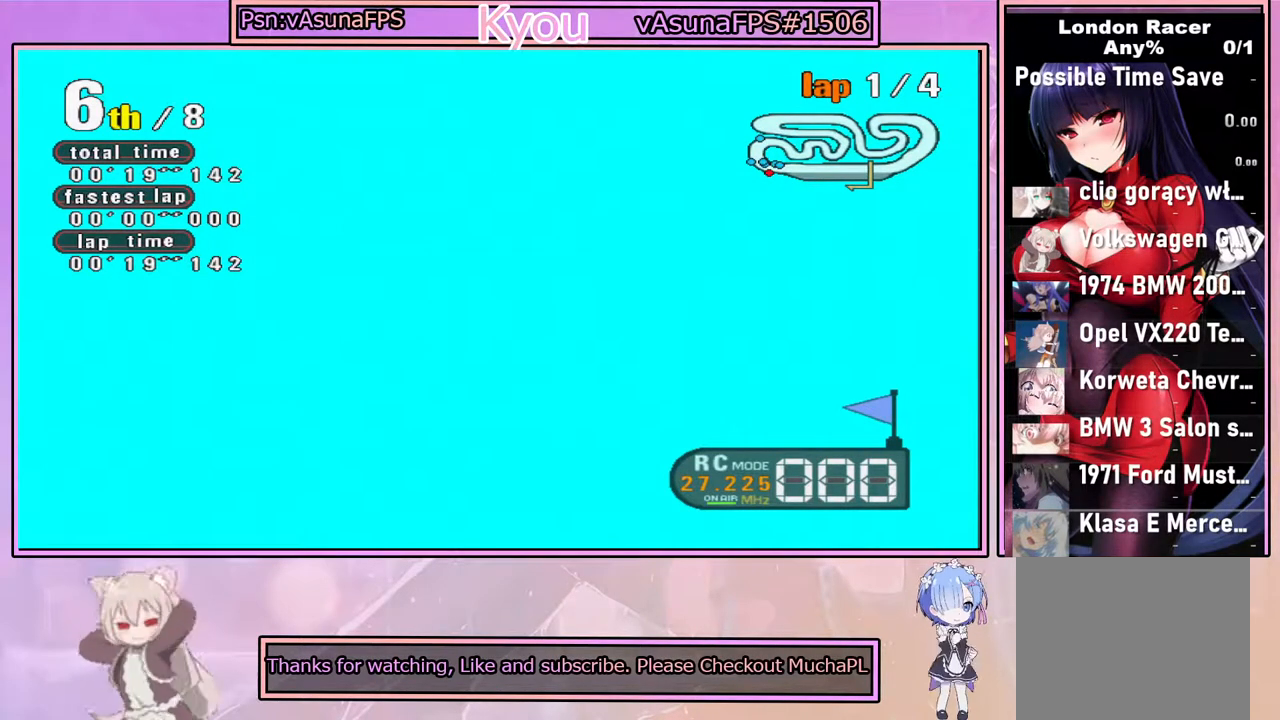
{"buttons": [], "left_stick": "center", "right_stick": "center", "events": [[383, "CROSS", "up"]]}